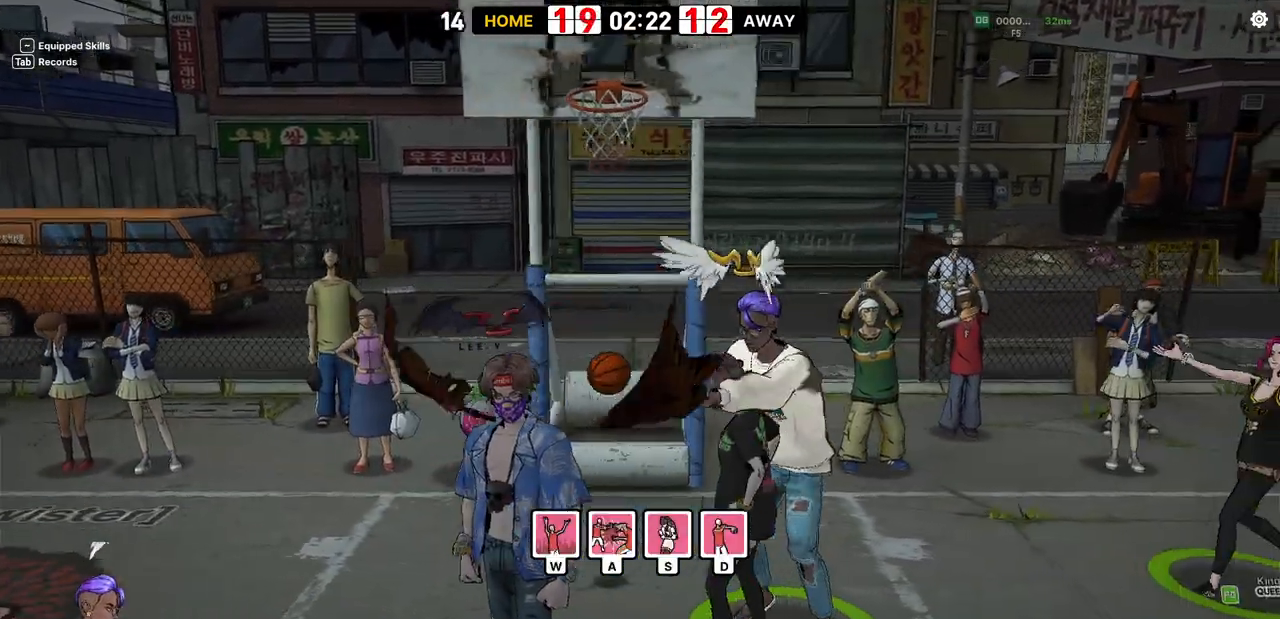
Gameplay with keyboard; each line is a JSON object with the keys held at the frame after it. "events" lists presses ("down") and releases ("up") of "a", "d", "down", "e", "f", "left", "q", "r", "right", "s", "shift", "up", "v" and "w" between this image and that frame as [ms after this image, input, new state], when the widget could be followed in between. No other keys are recorded. Mouse input is not recorded.
{"keys": [], "events": []}
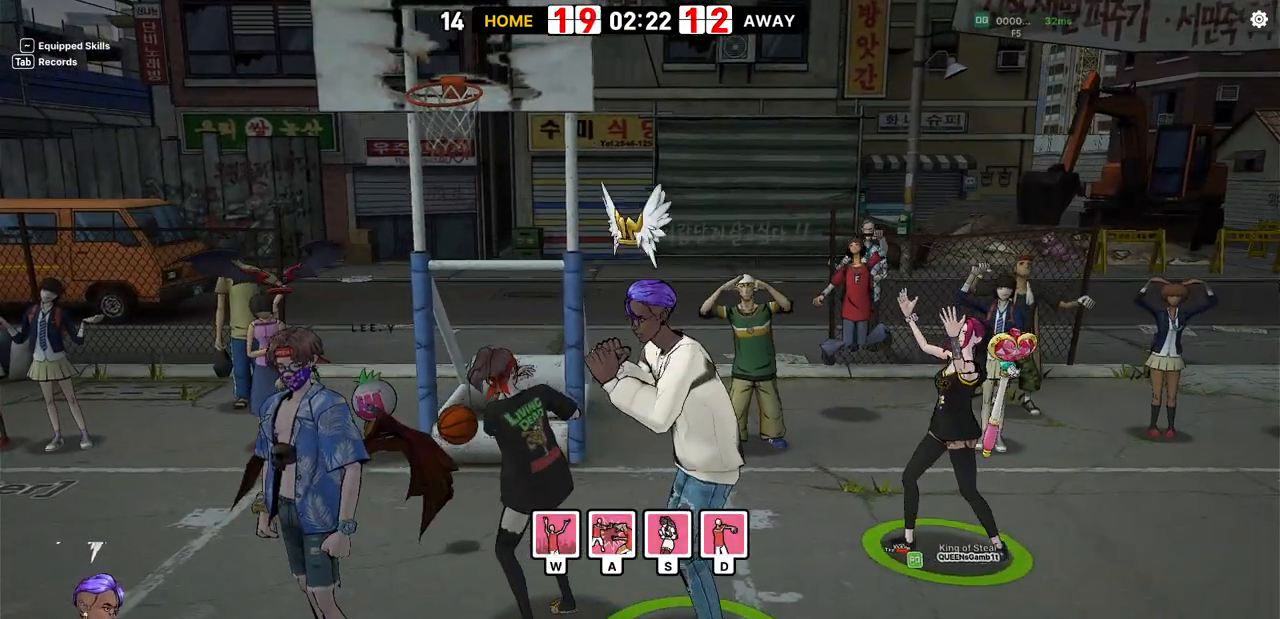
{"keys": [], "events": []}
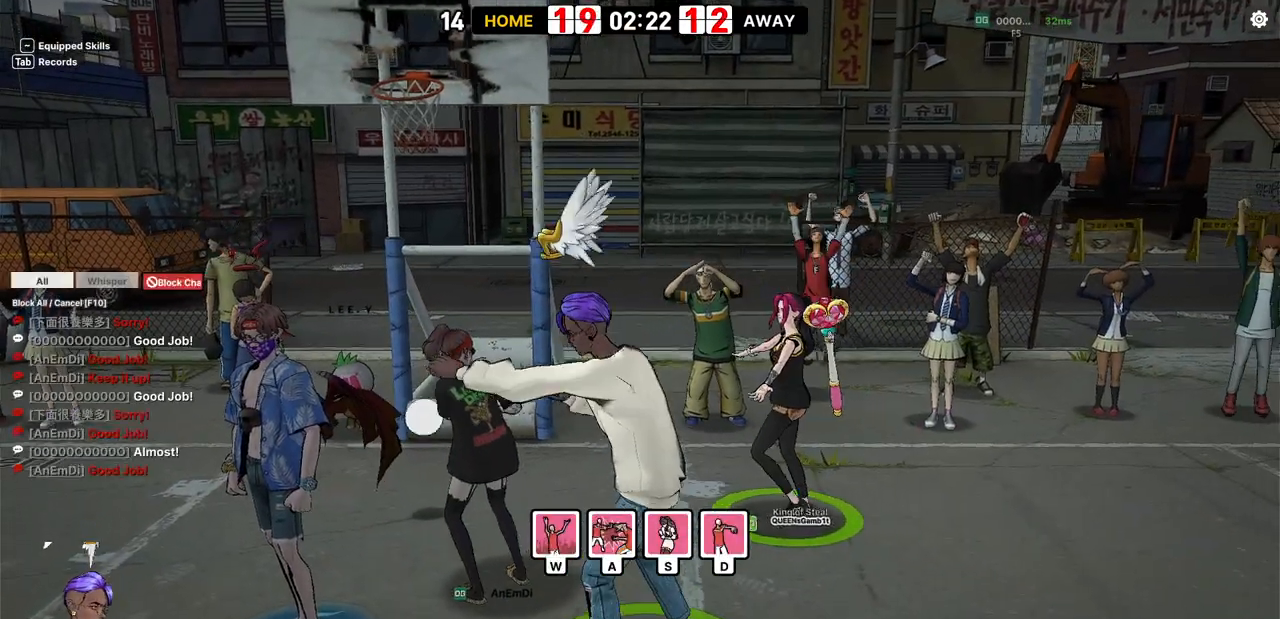
{"keys": []}
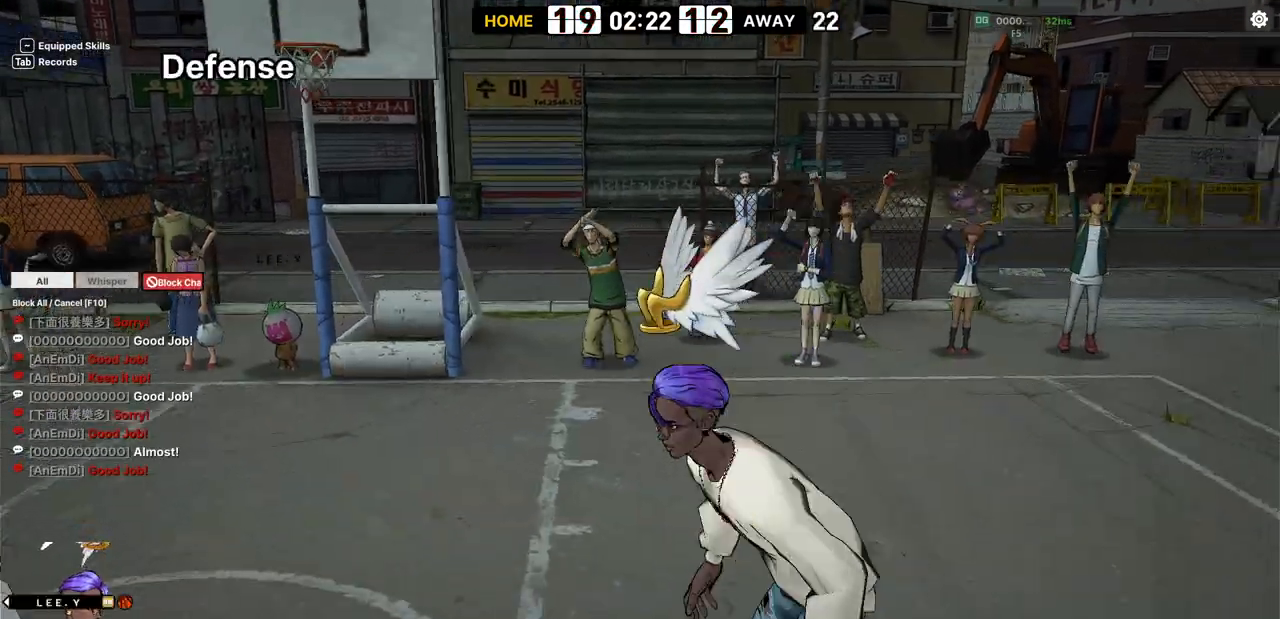
{"keys": [], "events": []}
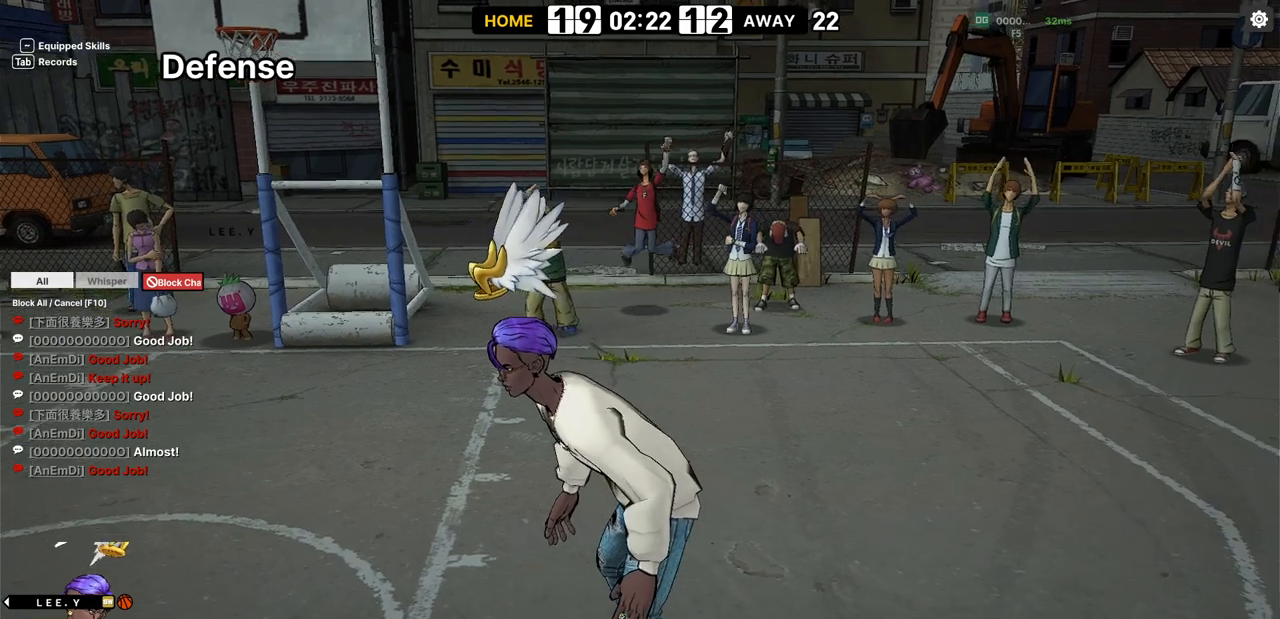
{"keys": [], "events": []}
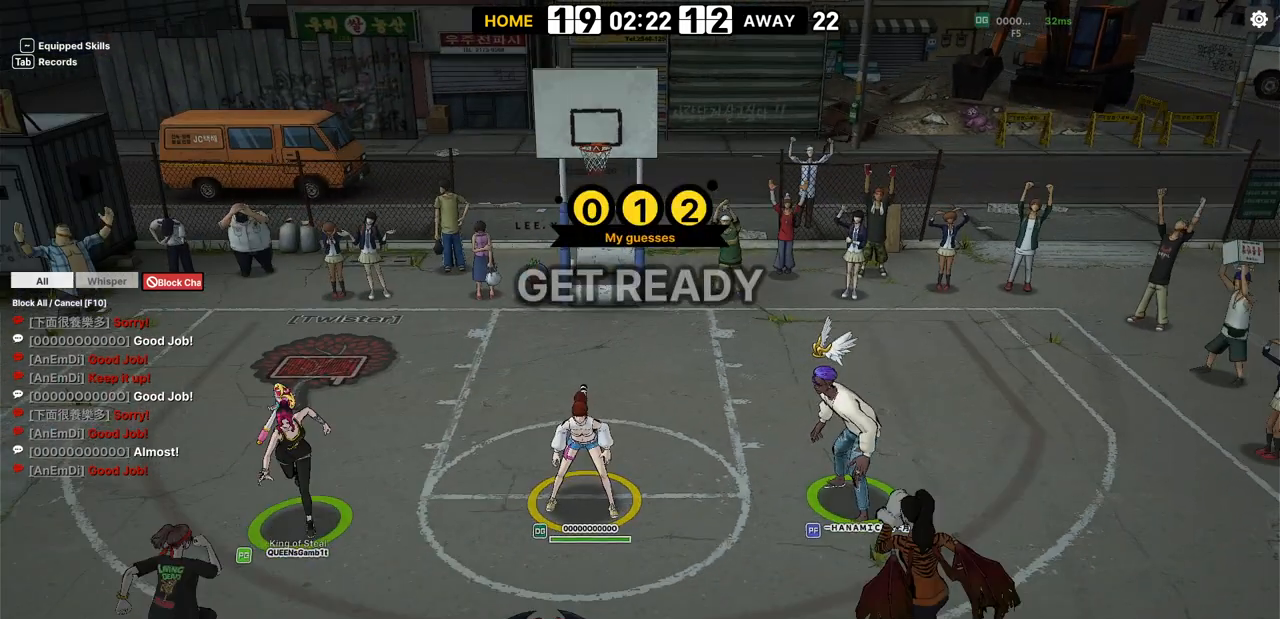
{"keys": ["down"], "events": [[333, "down", "down"]]}
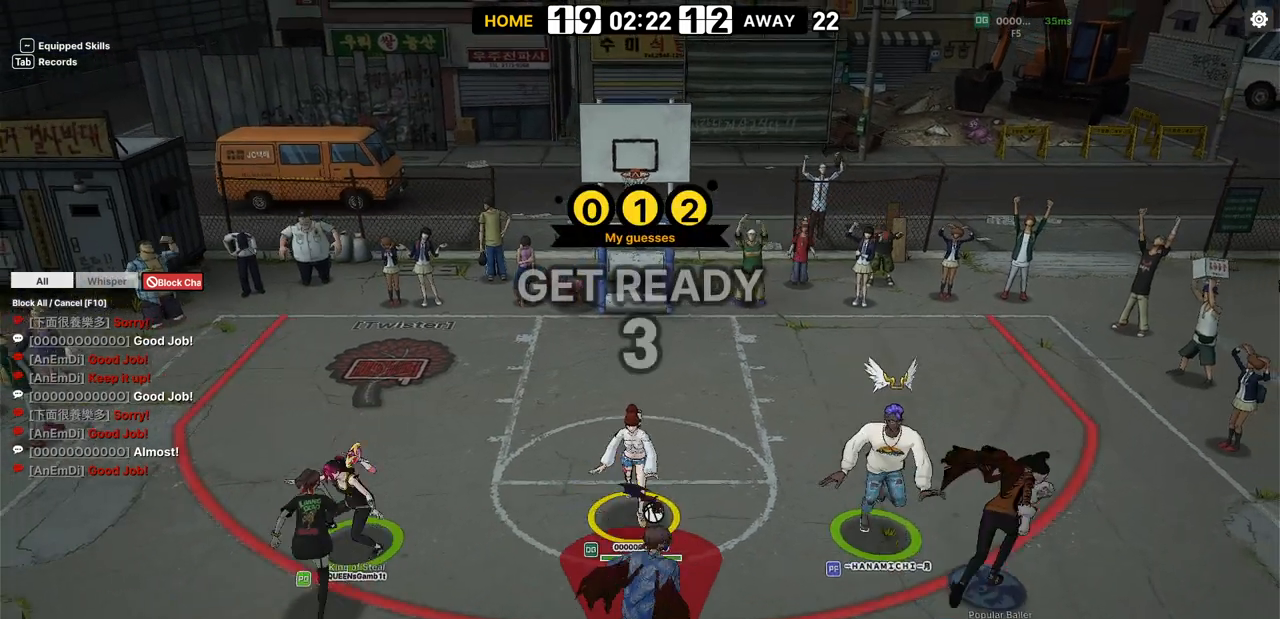
{"keys": [], "events": [[217, "down", "up"], [233, "shift", "down"], [467, "shift", "up"]]}
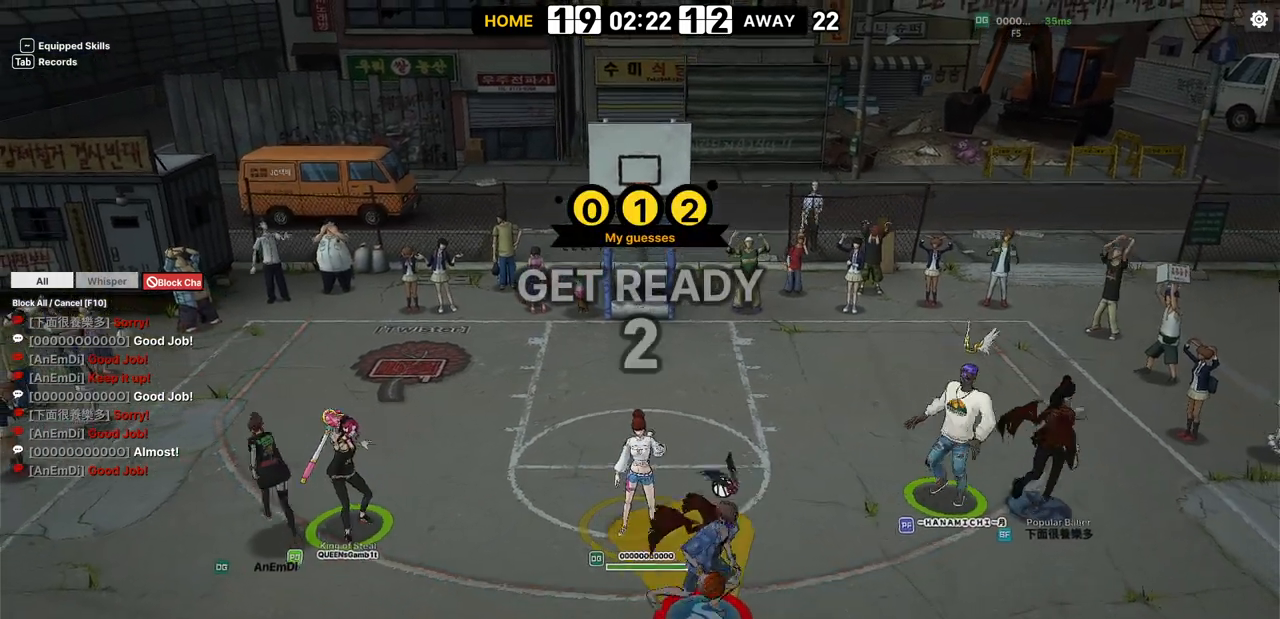
{"keys": [], "events": []}
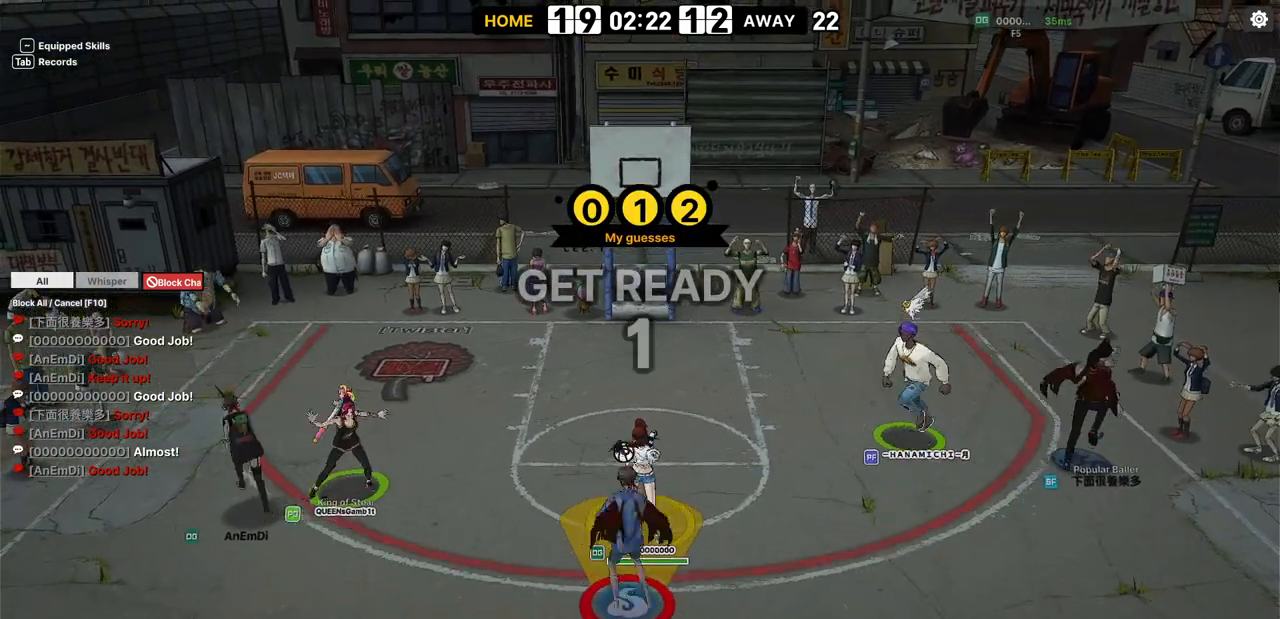
{"keys": ["right"], "events": [[483, "right", "down"]]}
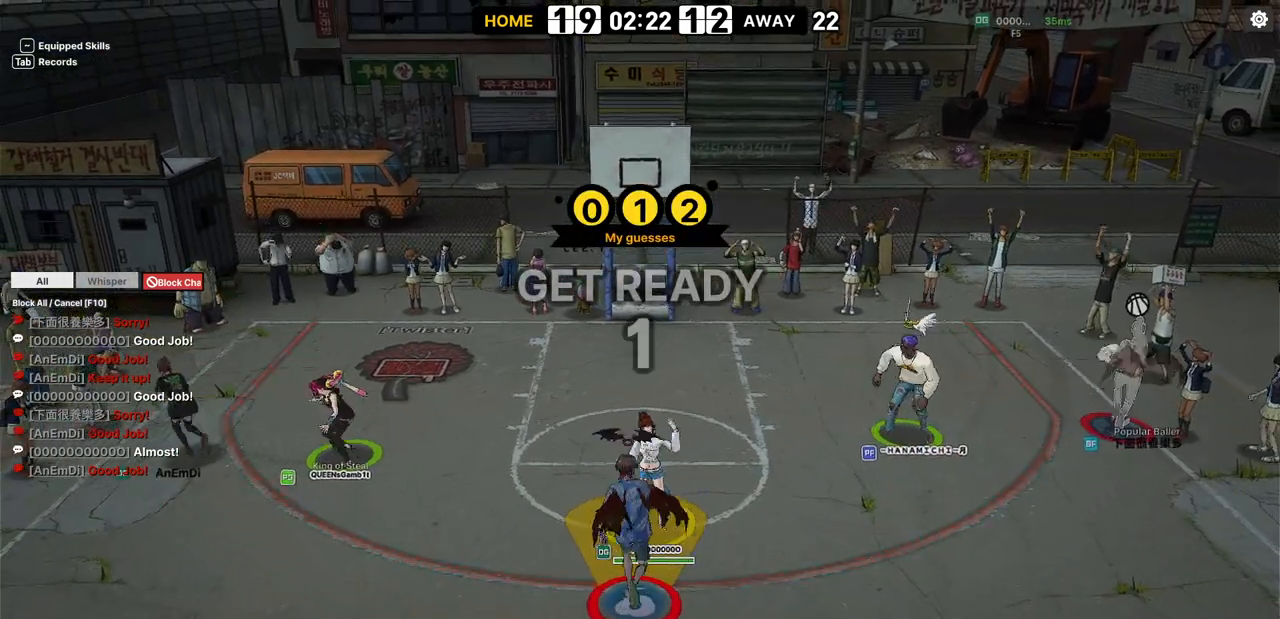
{"keys": ["right", "up"], "events": [[50, "up", "down"]]}
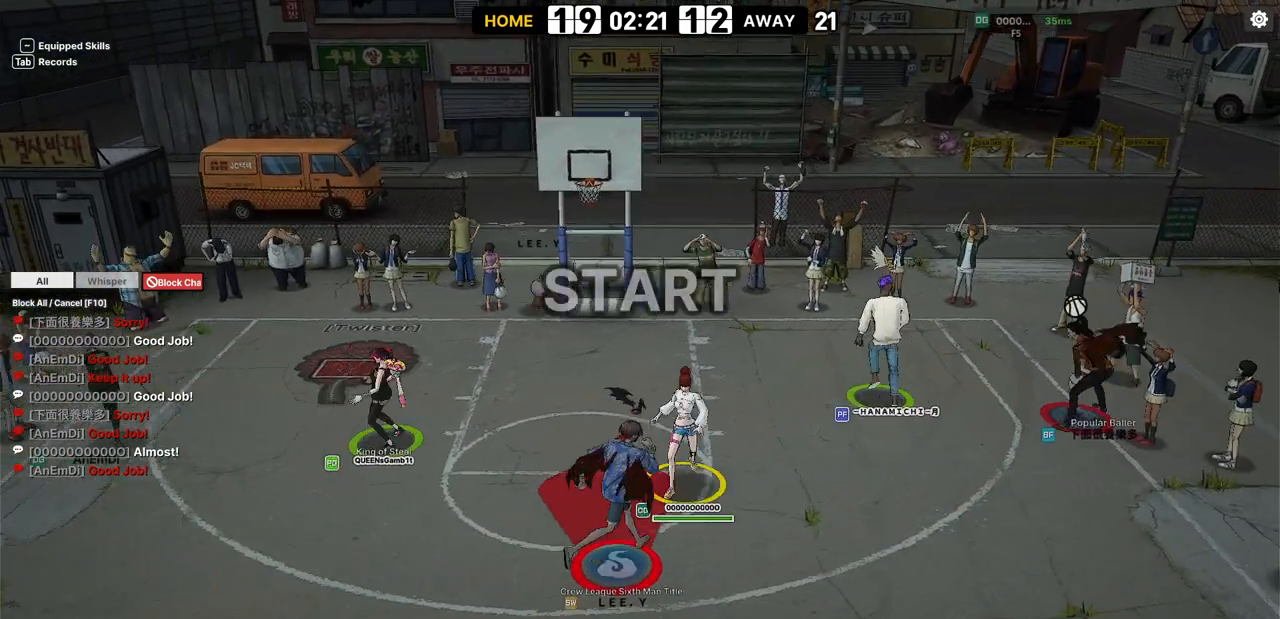
{"keys": ["up"], "events": [[17, "up", "up"], [200, "a", "down"], [317, "a", "up"], [333, "up", "down"], [383, "right", "up"]]}
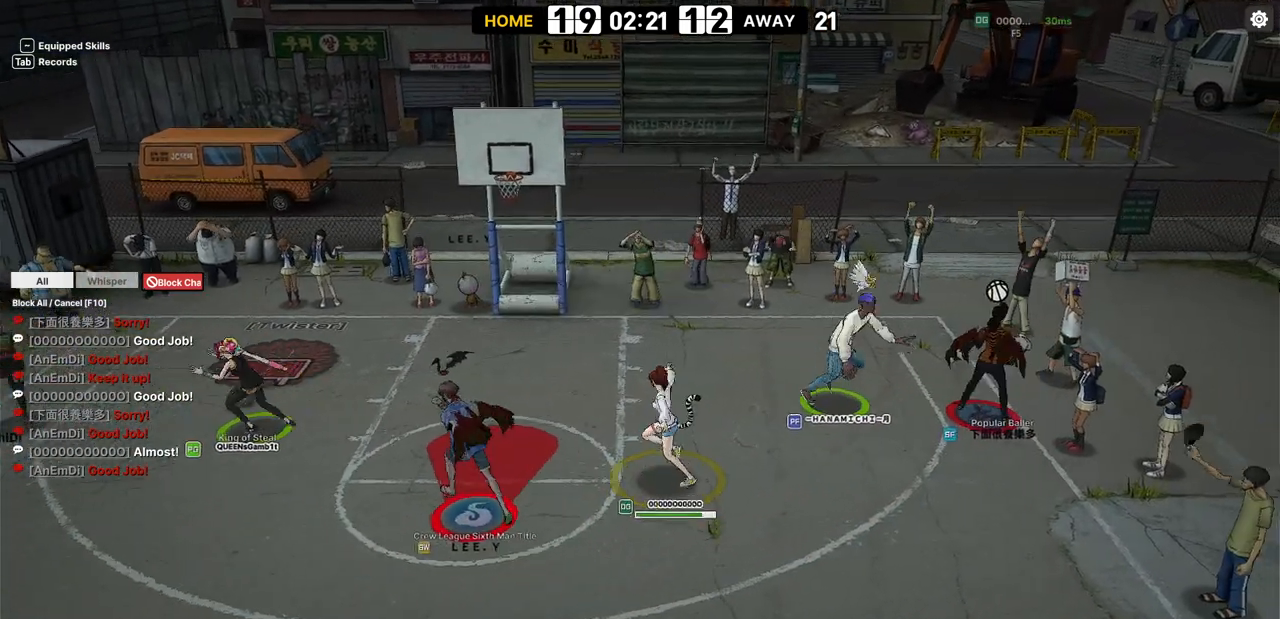
{"keys": ["a", "left"], "events": [[83, "left", "down"], [350, "a", "down"], [350, "up", "up"]]}
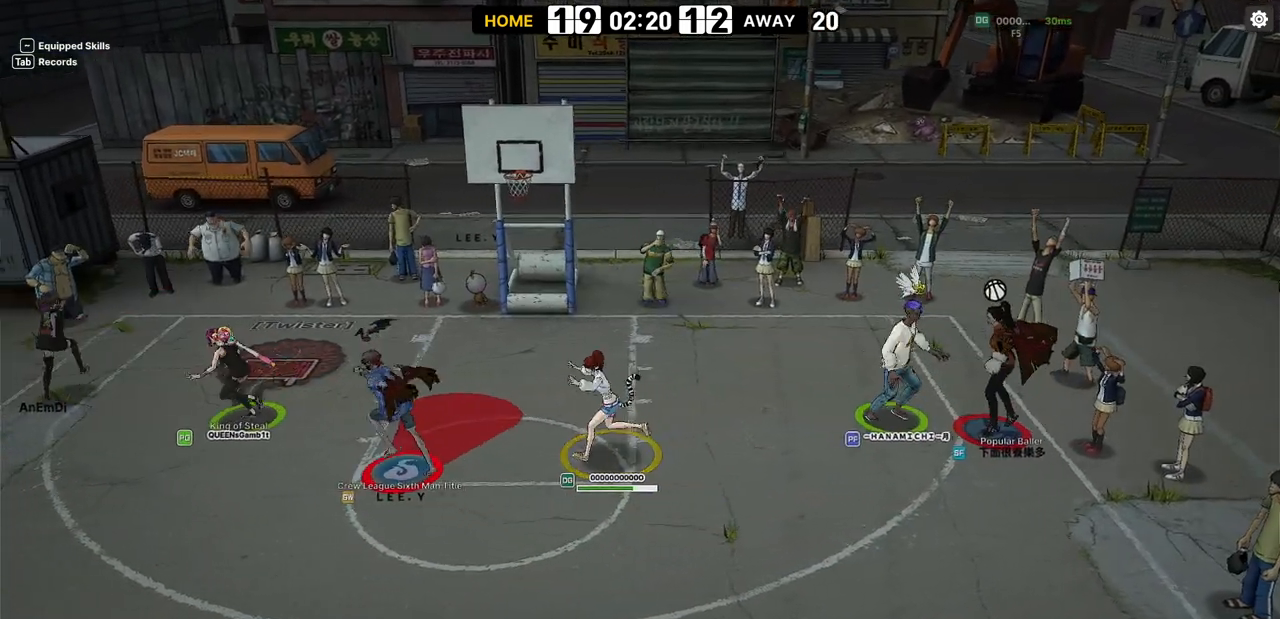
{"keys": ["left"], "events": [[17, "a", "up"], [233, "right", "down"], [250, "left", "up"], [350, "up", "down"], [383, "up", "up"], [467, "left", "down"], [500, "right", "up"]]}
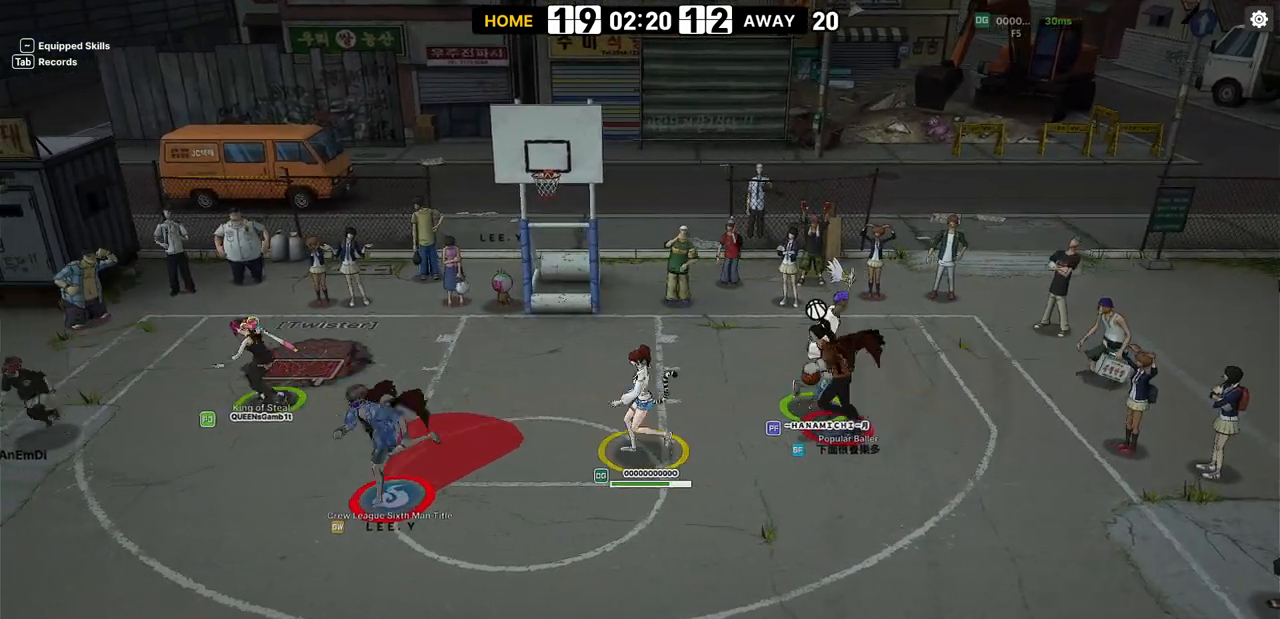
{"keys": ["down"]}
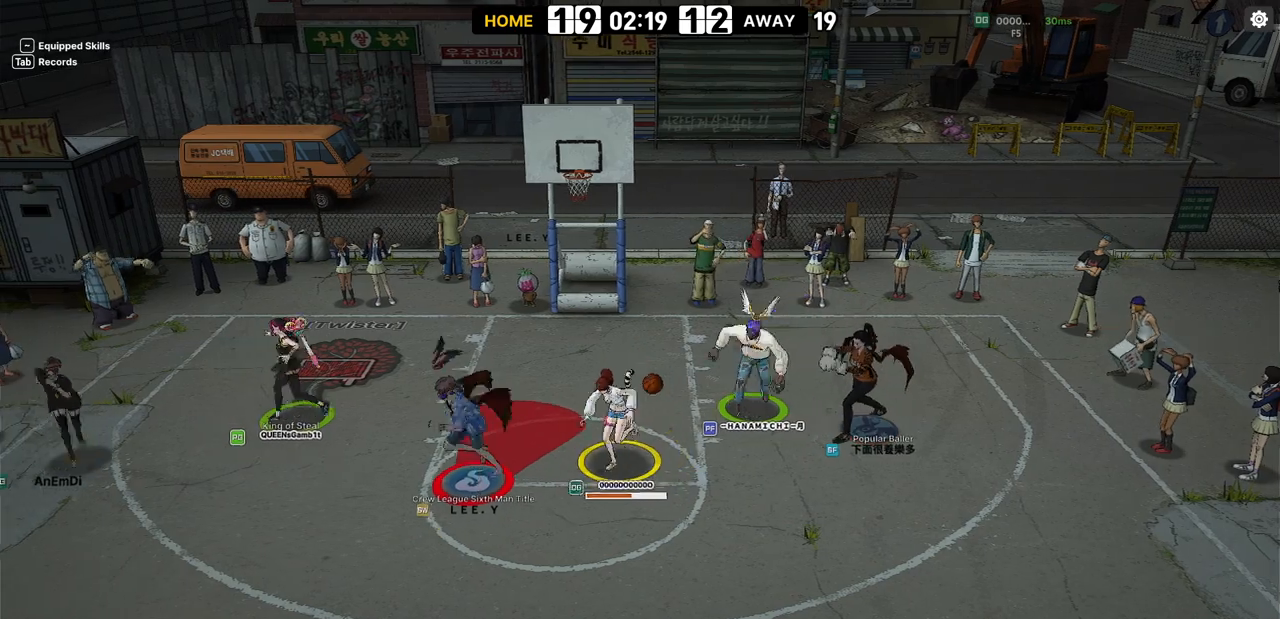
{"keys": ["left", "shift", "up"]}
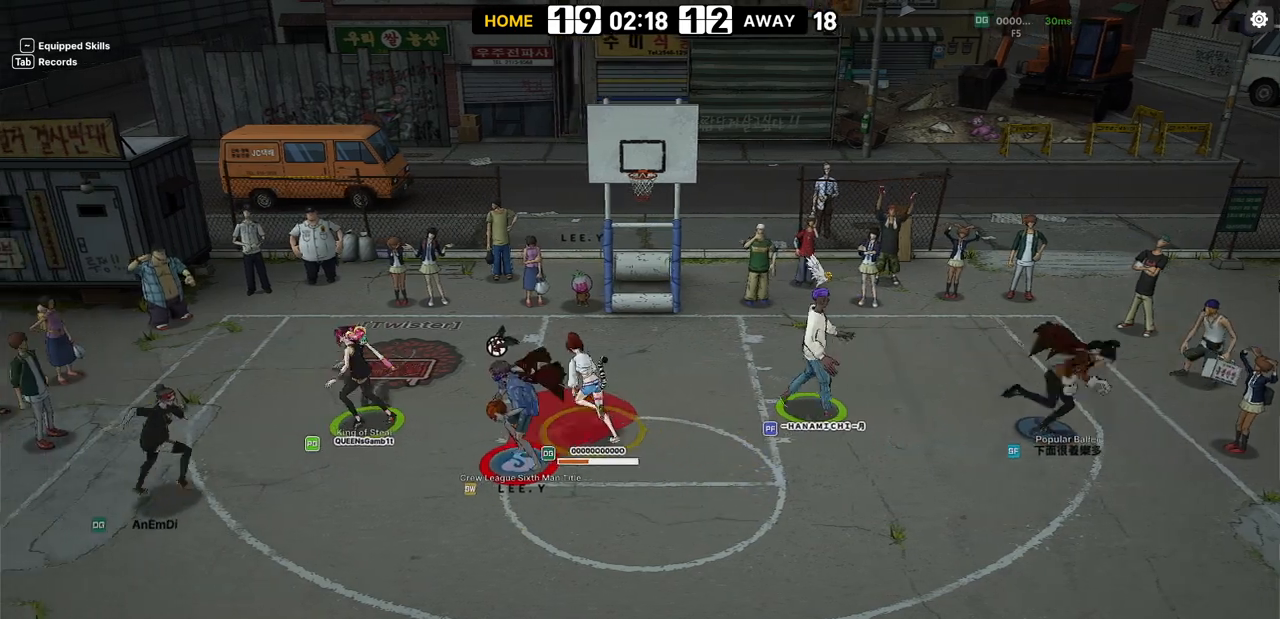
{"keys": ["right"], "events": [[17, "left", "up"], [233, "shift", "up"], [417, "up", "up"], [433, "right", "down"]]}
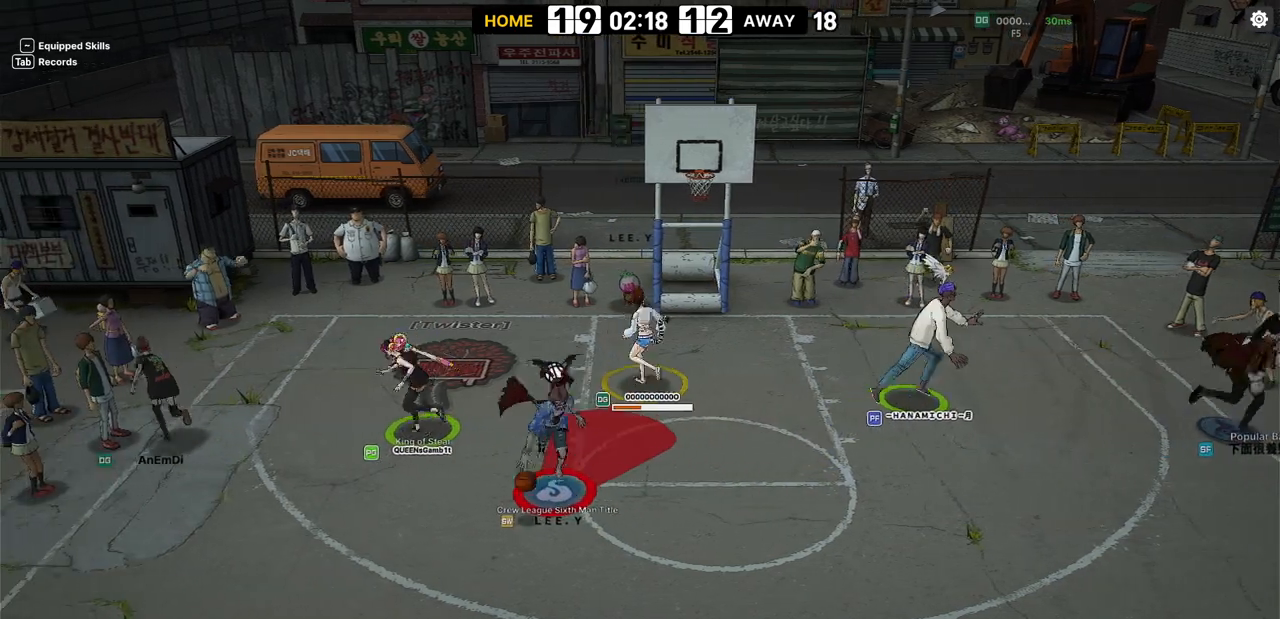
{"keys": ["down", "right"], "events": [[83, "down", "down"], [83, "right", "up"], [483, "right", "down"]]}
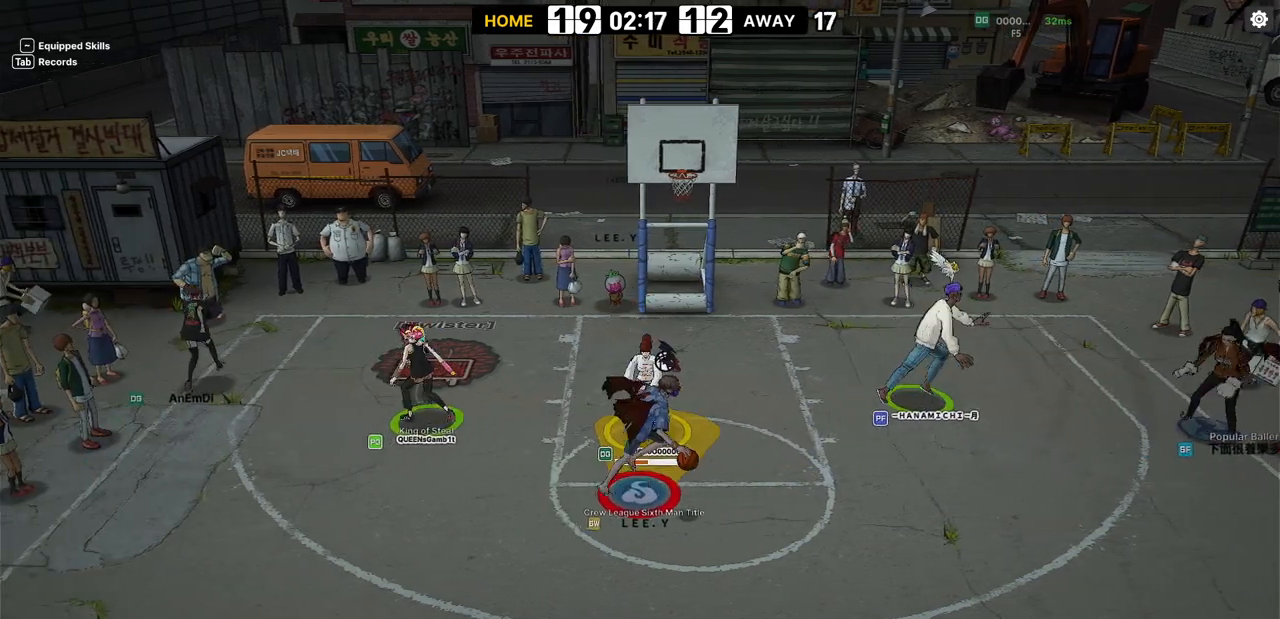
{"keys": ["down", "right", "w"], "events": [[433, "w", "down"]]}
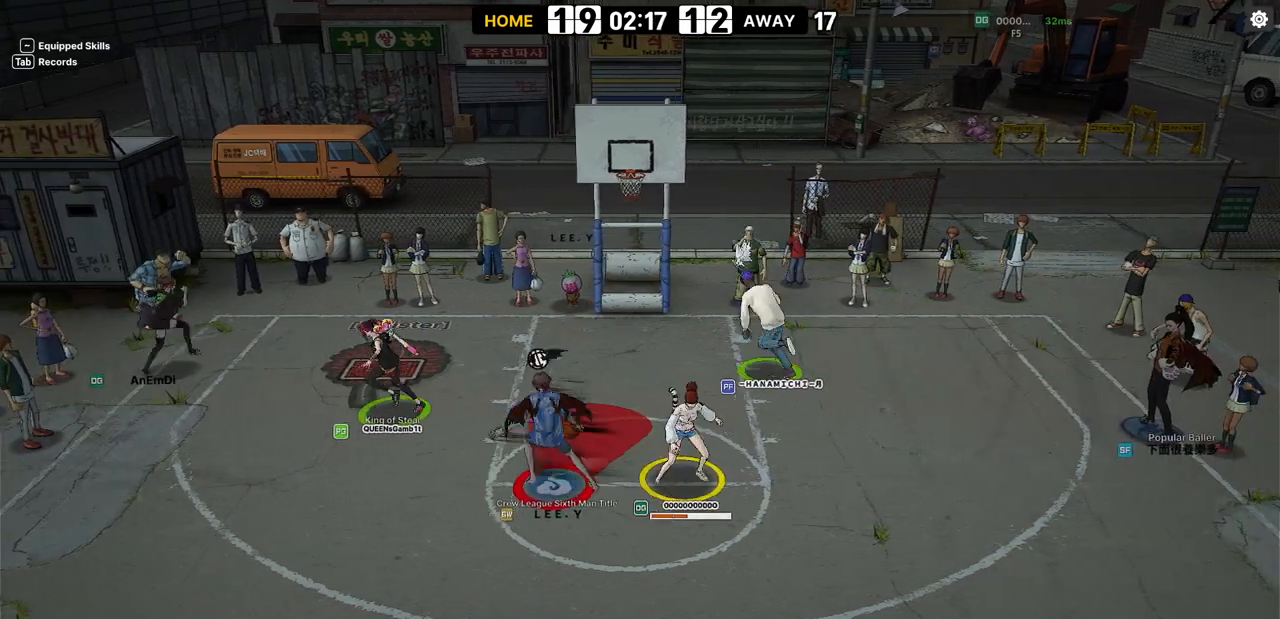
{"keys": ["left", "up"]}
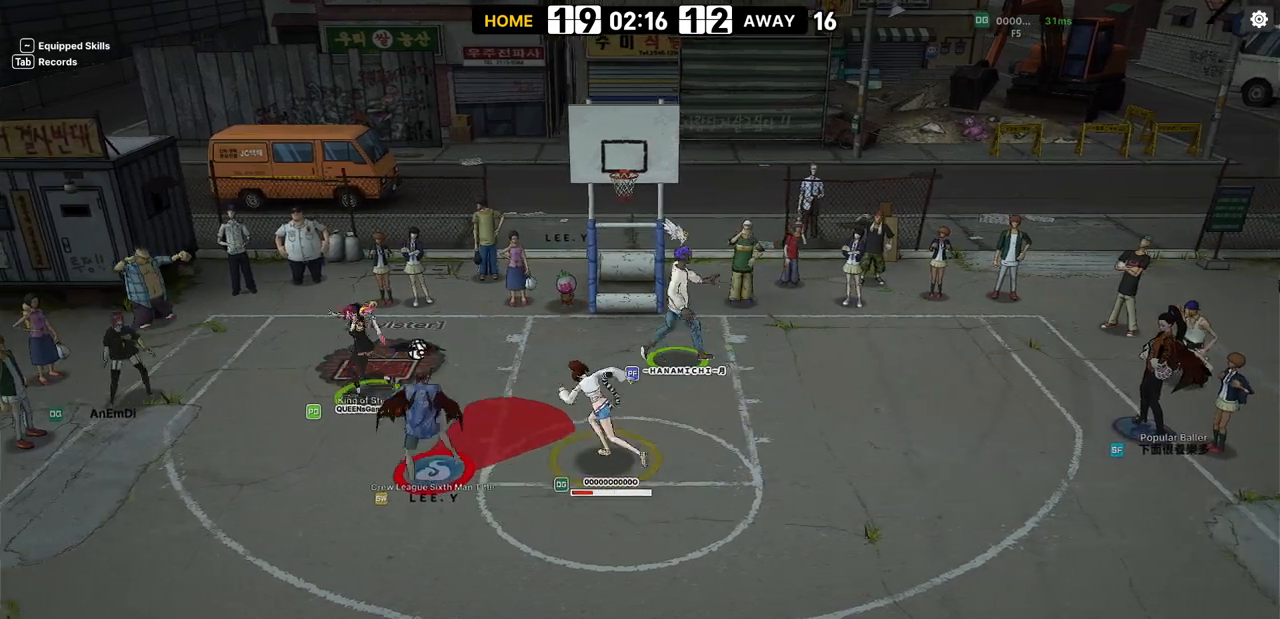
{"keys": ["down", "left", "shift"], "events": [[50, "up", "up"], [150, "shift", "down"], [283, "shift", "up"], [367, "down", "down"], [417, "shift", "down"]]}
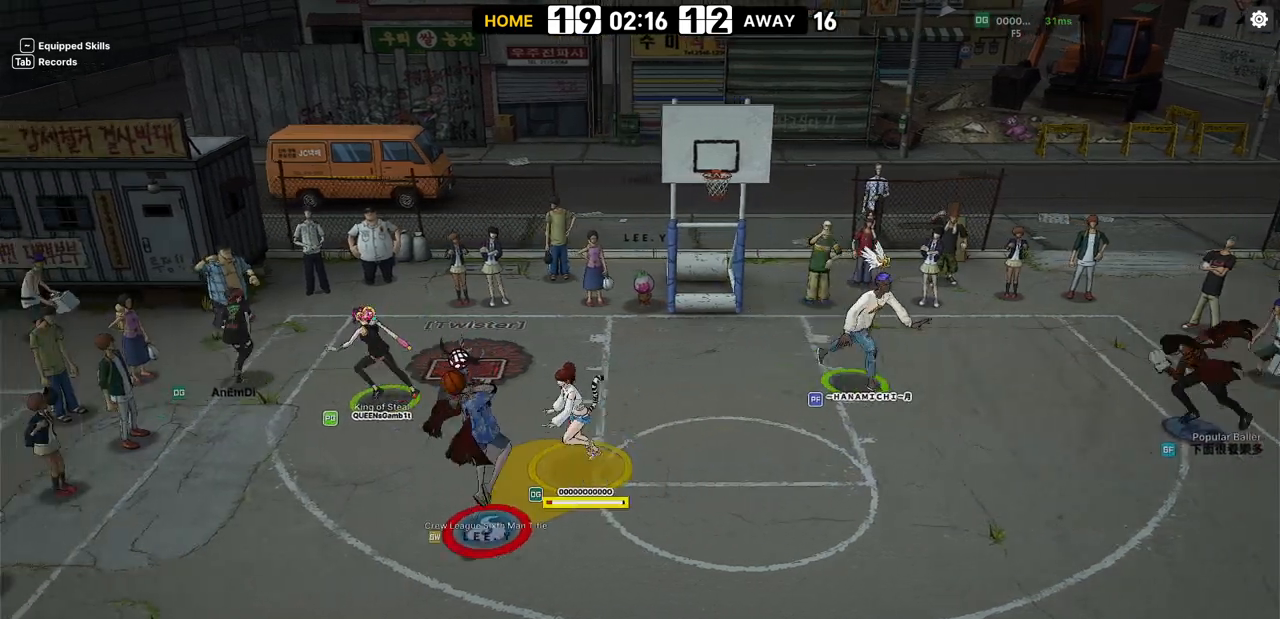
{"keys": [], "events": [[33, "d", "down"], [117, "d", "up"], [233, "shift", "up"], [350, "left", "up"], [383, "down", "up"]]}
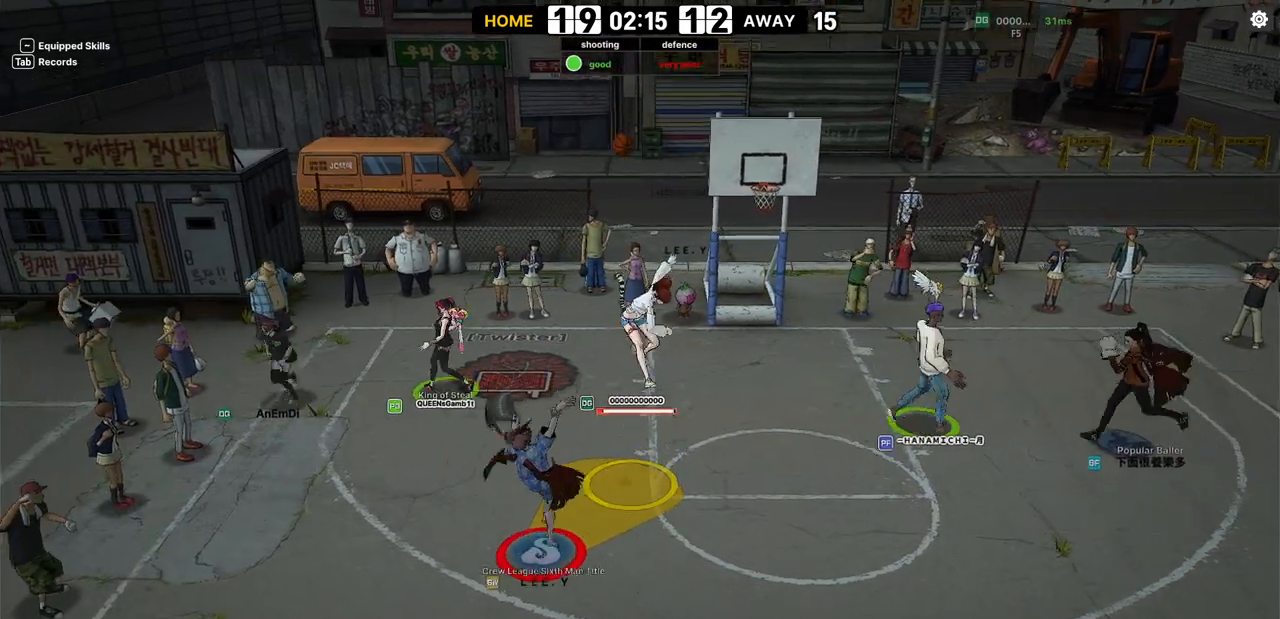
{"keys": []}
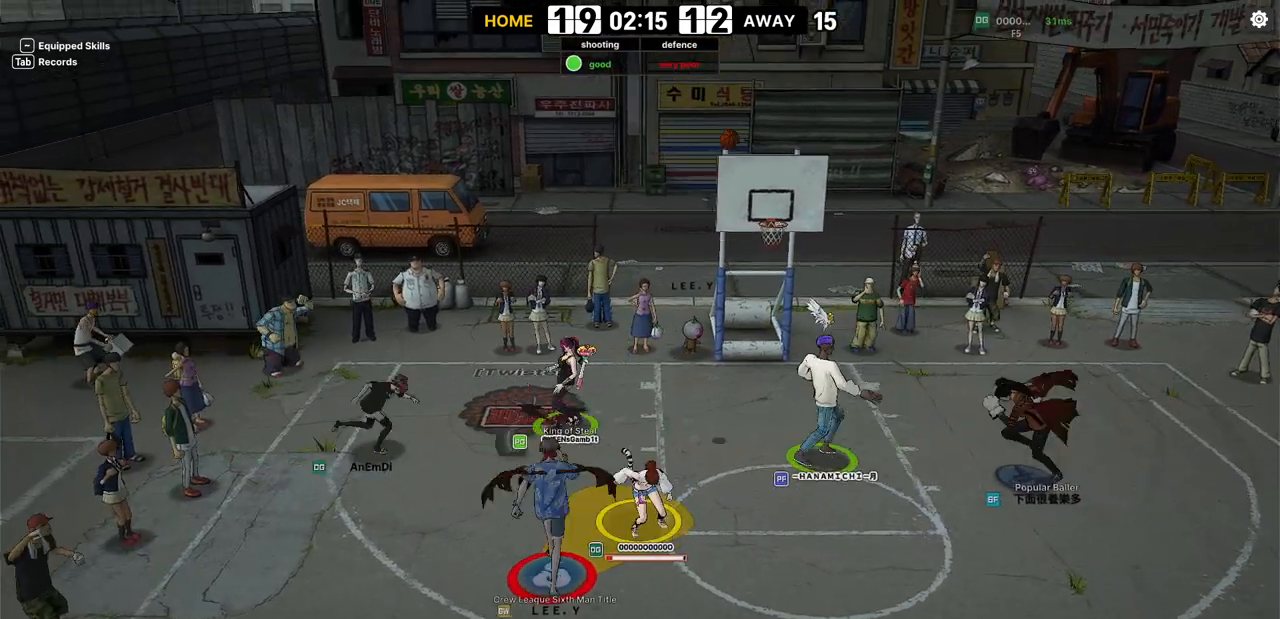
{"keys": []}
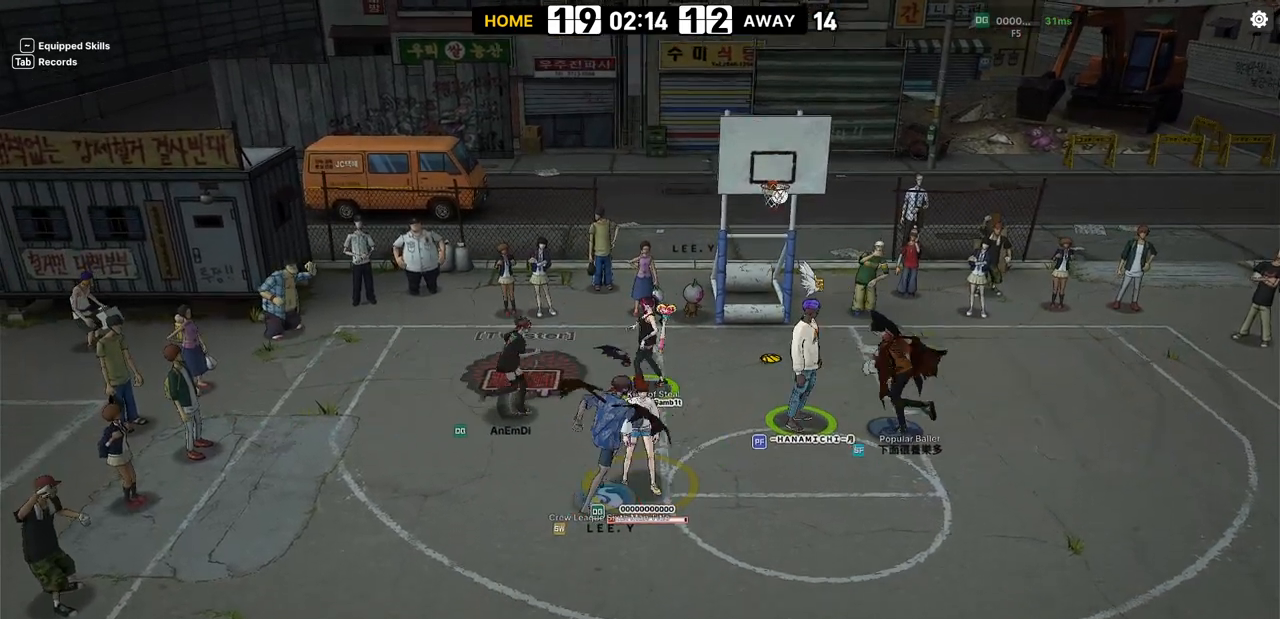
{"keys": ["up"], "events": [[483, "up", "down"]]}
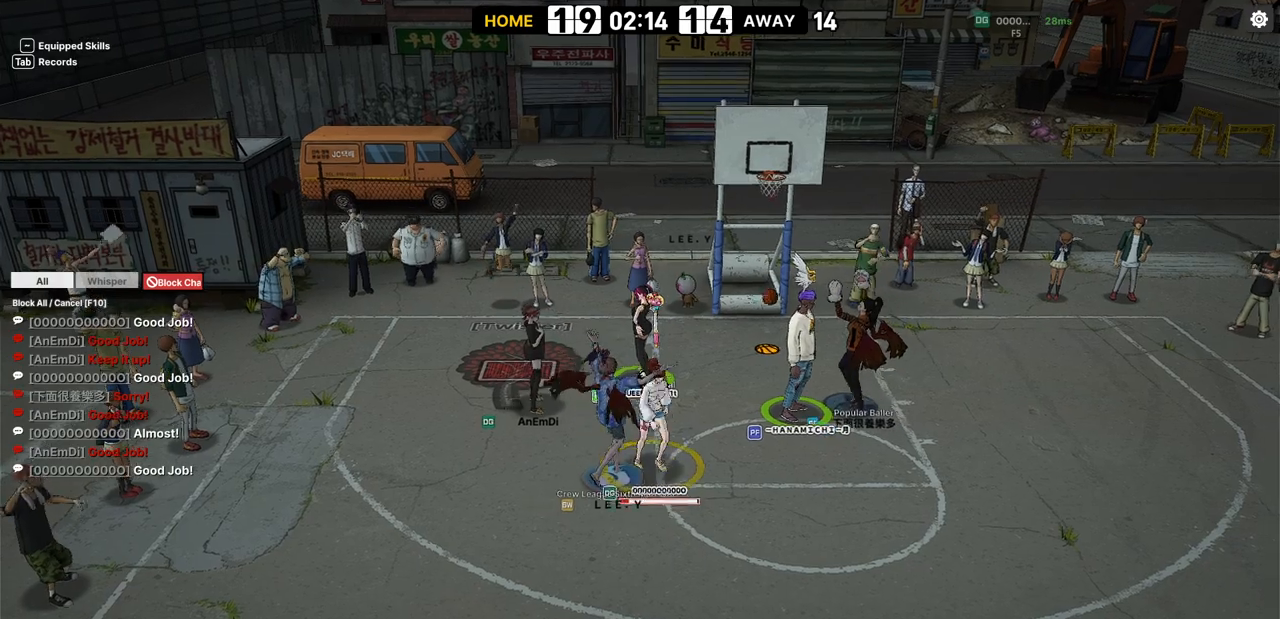
{"keys": ["shift"], "events": [[217, "up", "up"], [300, "shift", "down"]]}
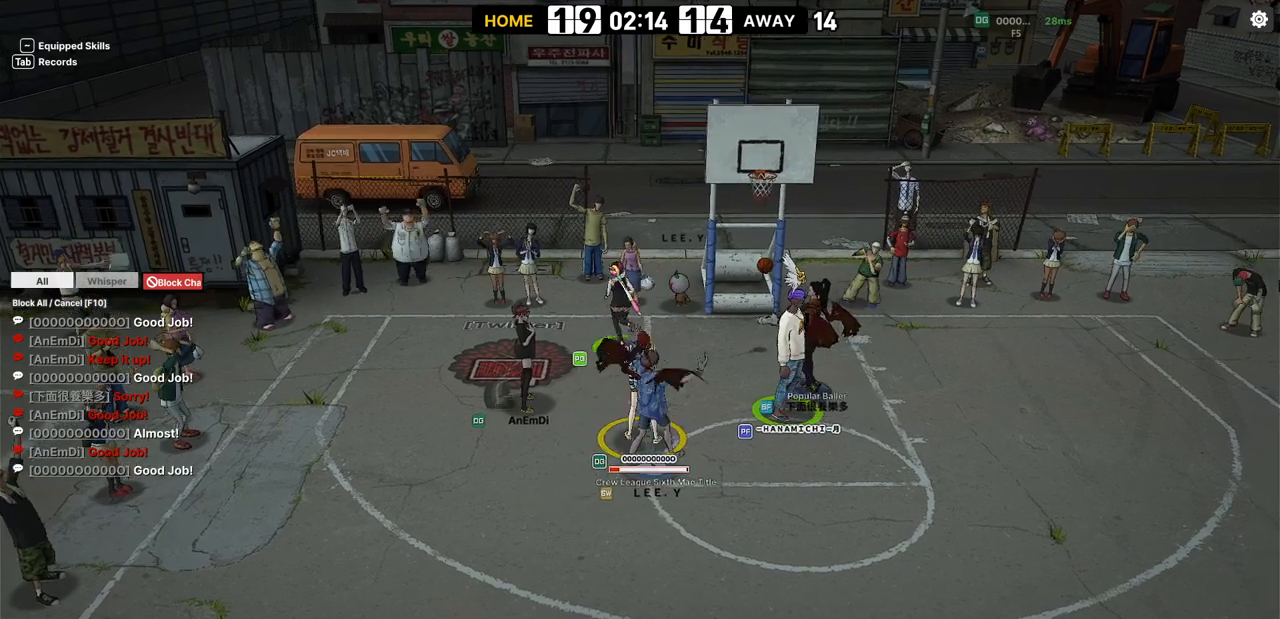
{"keys": [], "events": [[50, "shift", "up"]]}
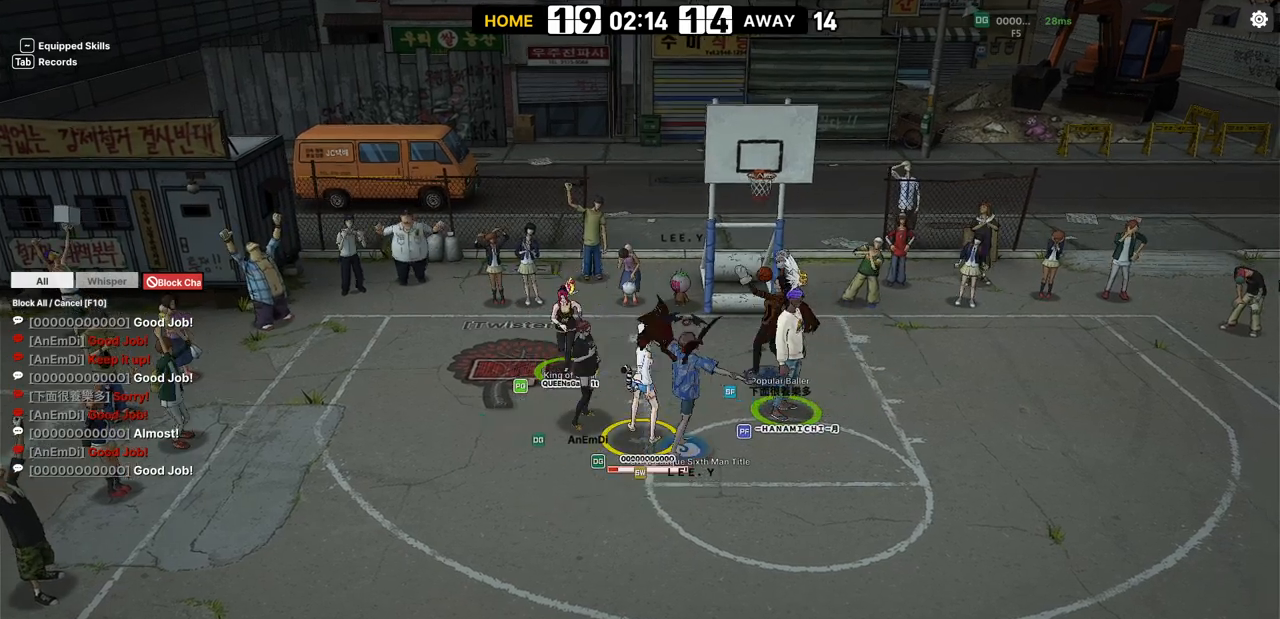
{"keys": [], "events": []}
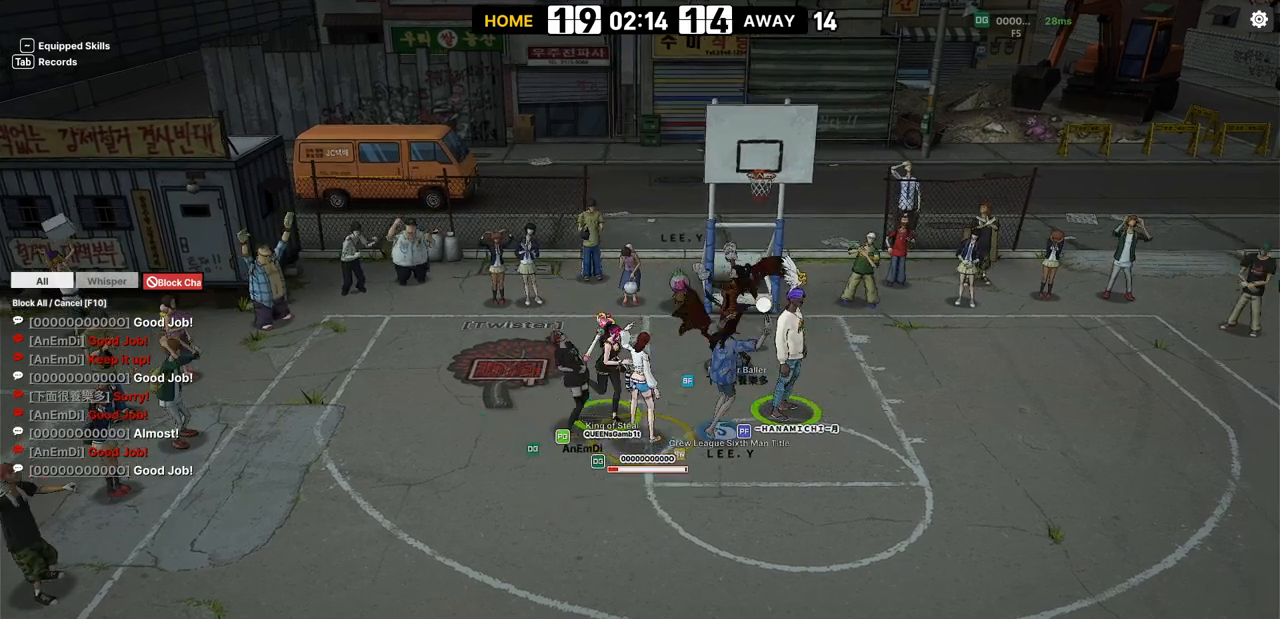
{"keys": [], "events": []}